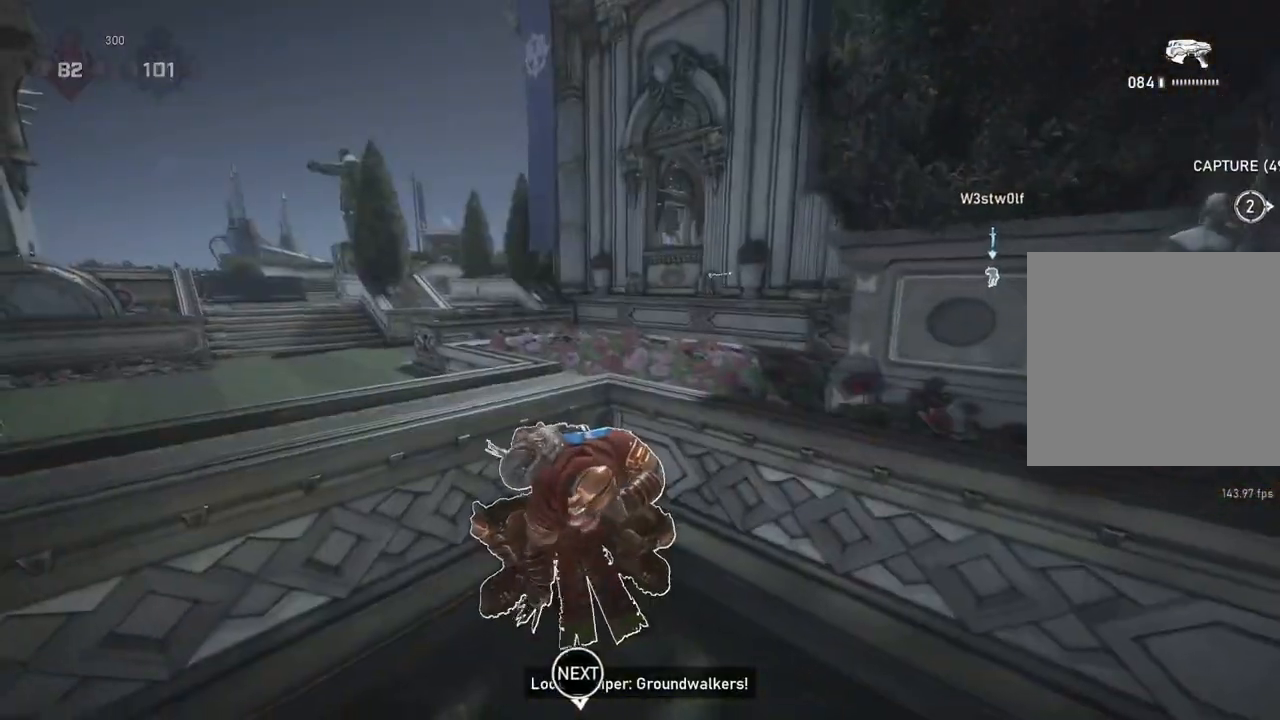
Gameplay with a controller (Xbox layout); each line is a JSON object with the inputs held at the frame after it. "events" lists button and stick changes between this image and that frame as [ms after this image, input, new state], when the widget could be followed in between.
{"buttons": ["A"], "left_stick": "center", "right_stick": "center", "events": [[100, "R1", "down"], [117, "right_stick", "right"], [167, "R1", "up"], [217, "right_stick", "center"]]}
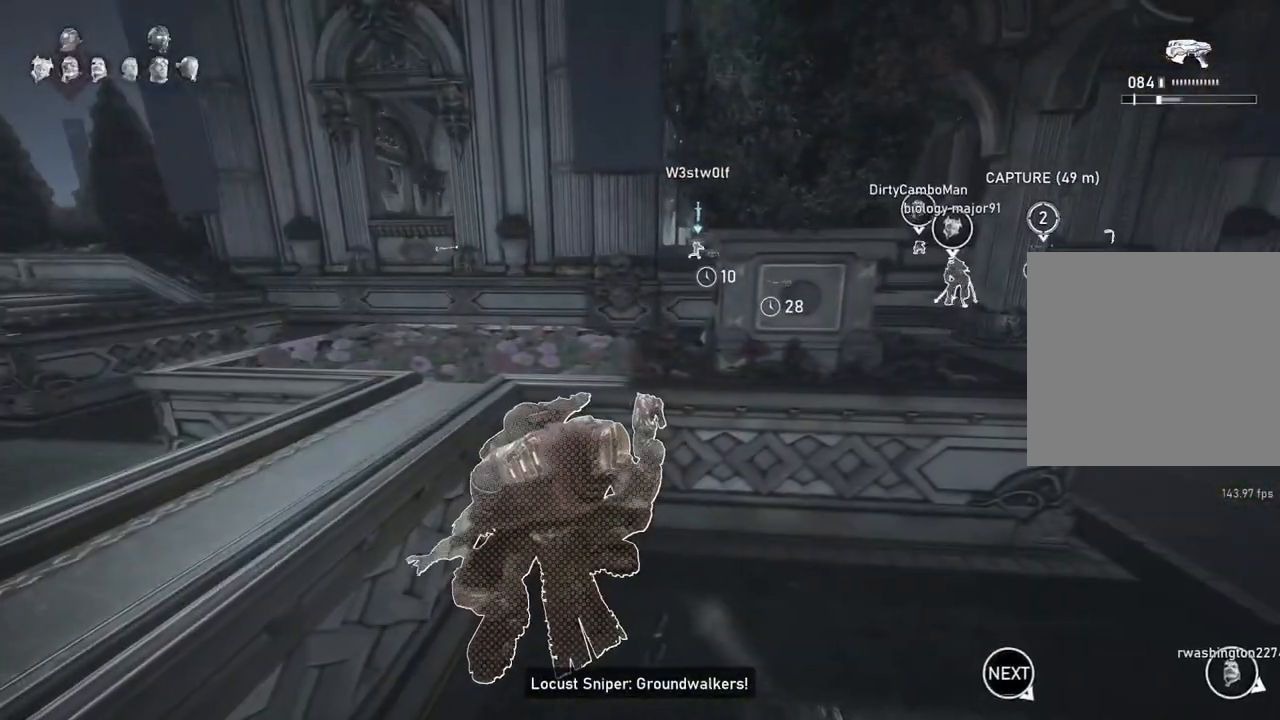
{"buttons": [], "left_stick": "up-right", "right_stick": "center", "events": [[233, "R1", "down"], [300, "R1", "up"], [300, "left_stick", "right"], [400, "A", "up"], [417, "L1", "down"], [417, "left_stick", "up-right"], [500, "L1", "up"]]}
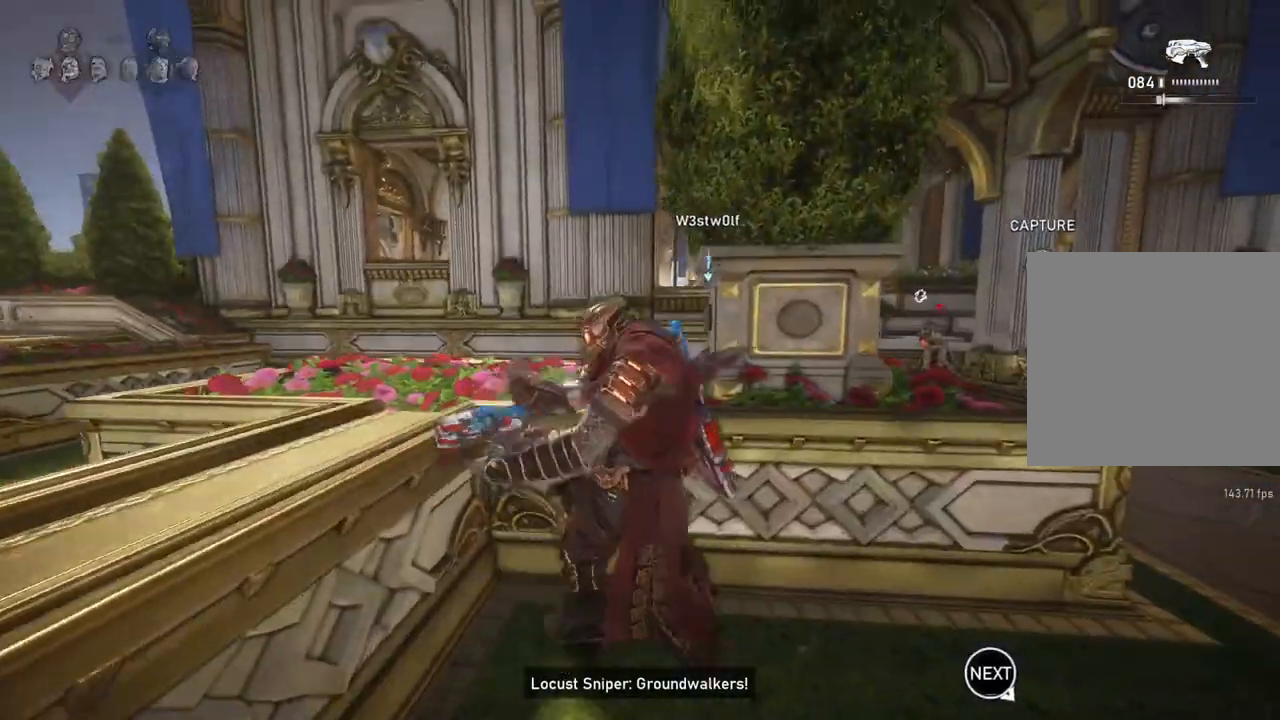
{"buttons": ["A"], "left_stick": "up-right", "right_stick": "center", "events": [[367, "A", "down"]]}
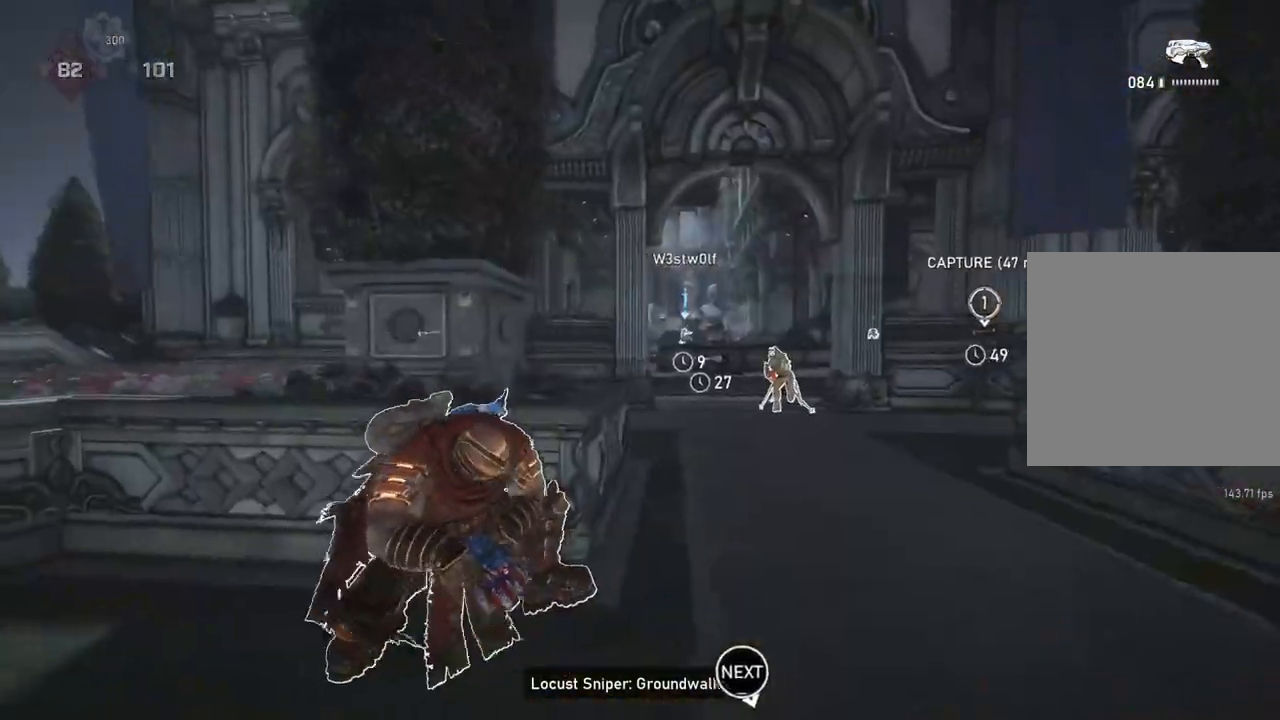
{"buttons": [], "left_stick": "up", "right_stick": "center", "events": [[133, "left_stick", "up"], [500, "A", "up"]]}
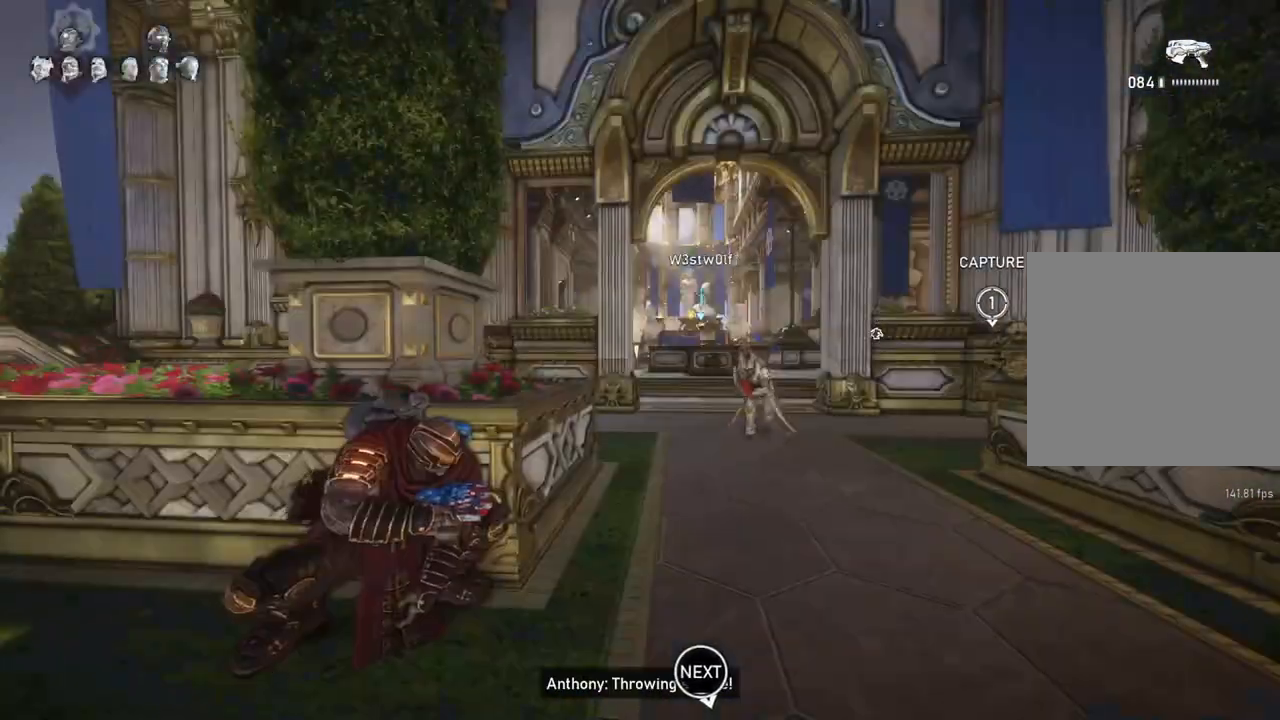
{"buttons": [], "left_stick": "up", "right_stick": "center", "events": []}
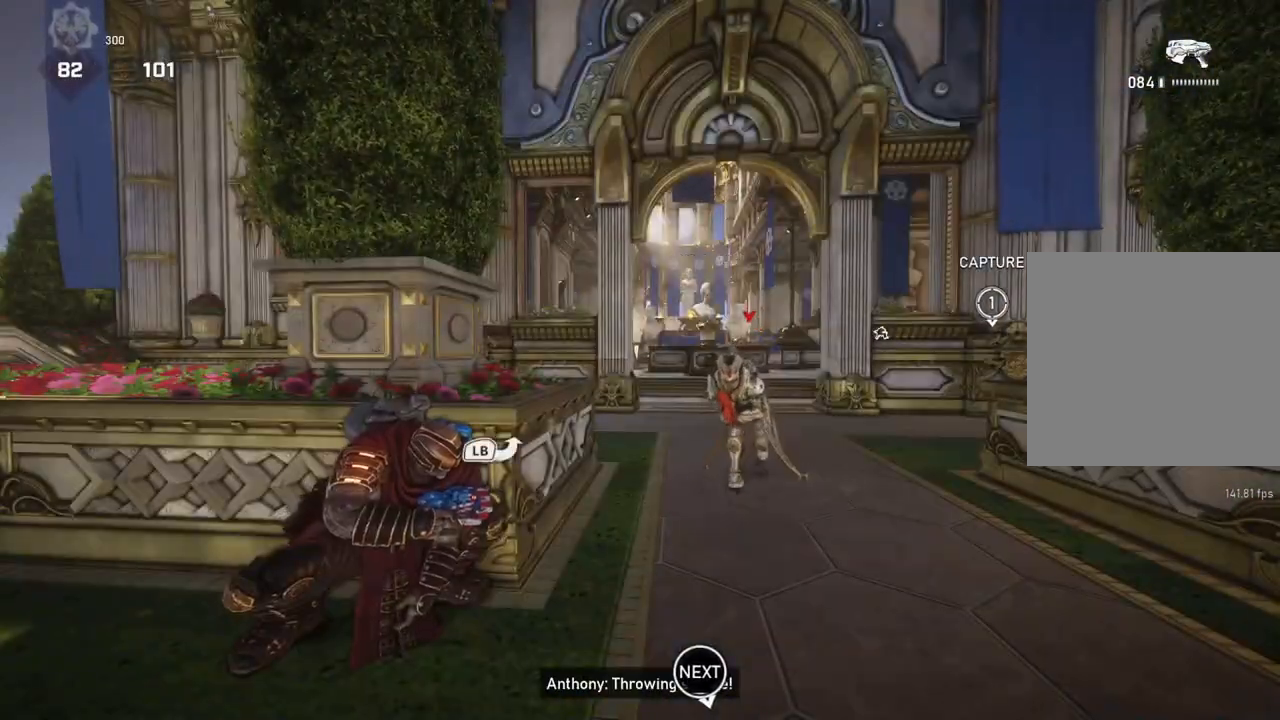
{"buttons": ["A", "L1"], "left_stick": "up", "right_stick": "center", "events": [[317, "L1", "down"], [450, "A", "down"]]}
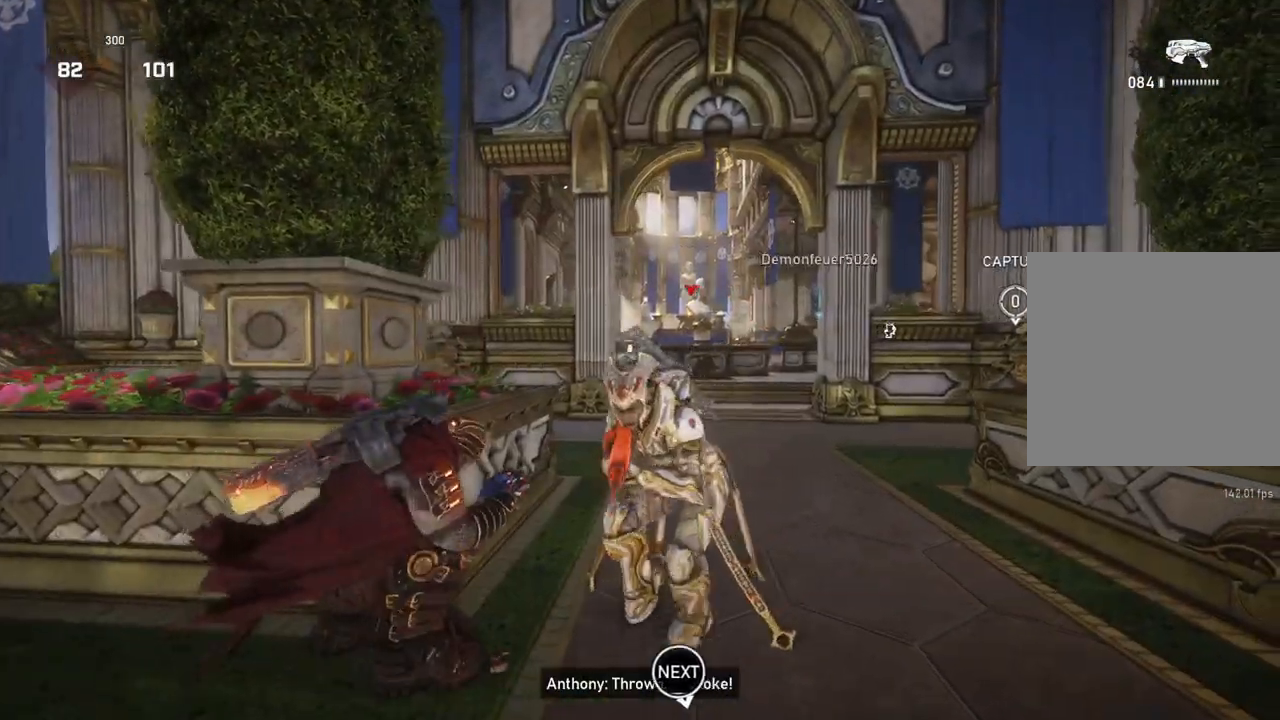
{"buttons": ["L1"], "left_stick": "up", "right_stick": "down", "events": [[300, "R1", "down"], [367, "A", "up"], [383, "R1", "up"], [500, "right_stick", "down"]]}
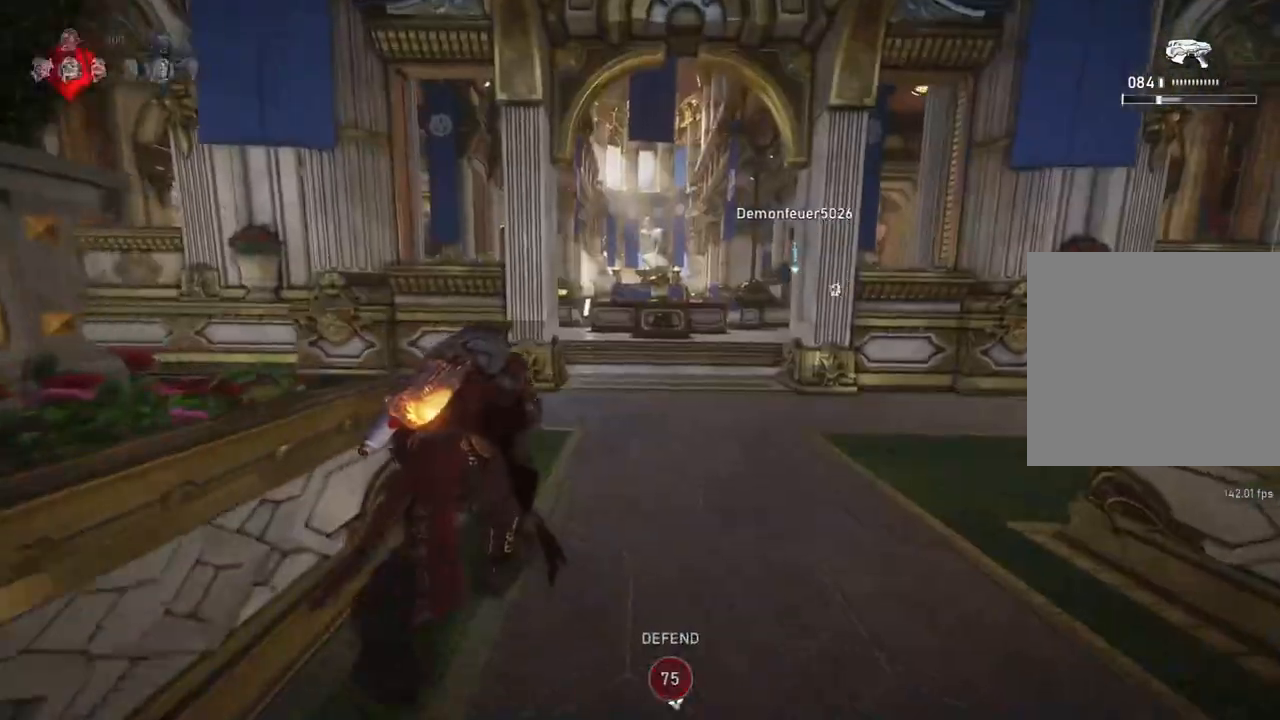
{"buttons": ["A", "L1"], "left_stick": "center", "right_stick": "center", "events": [[83, "right_stick", "center"], [117, "A", "down"], [117, "left_stick", "center"], [217, "left_stick", "right"], [317, "left_stick", "center"], [367, "R1", "down"], [467, "R1", "up"]]}
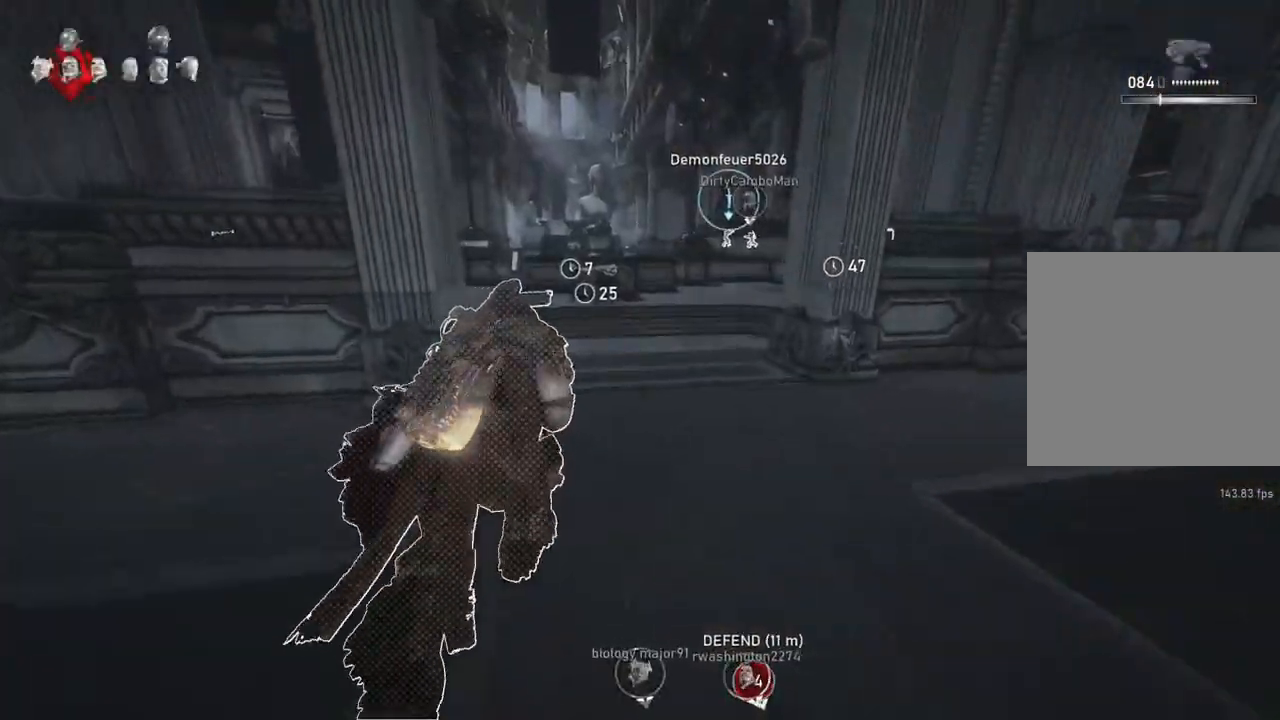
{"buttons": ["L1"], "left_stick": "center", "right_stick": "center", "events": [[183, "A", "up"], [267, "right_stick", "down"], [383, "right_stick", "center"]]}
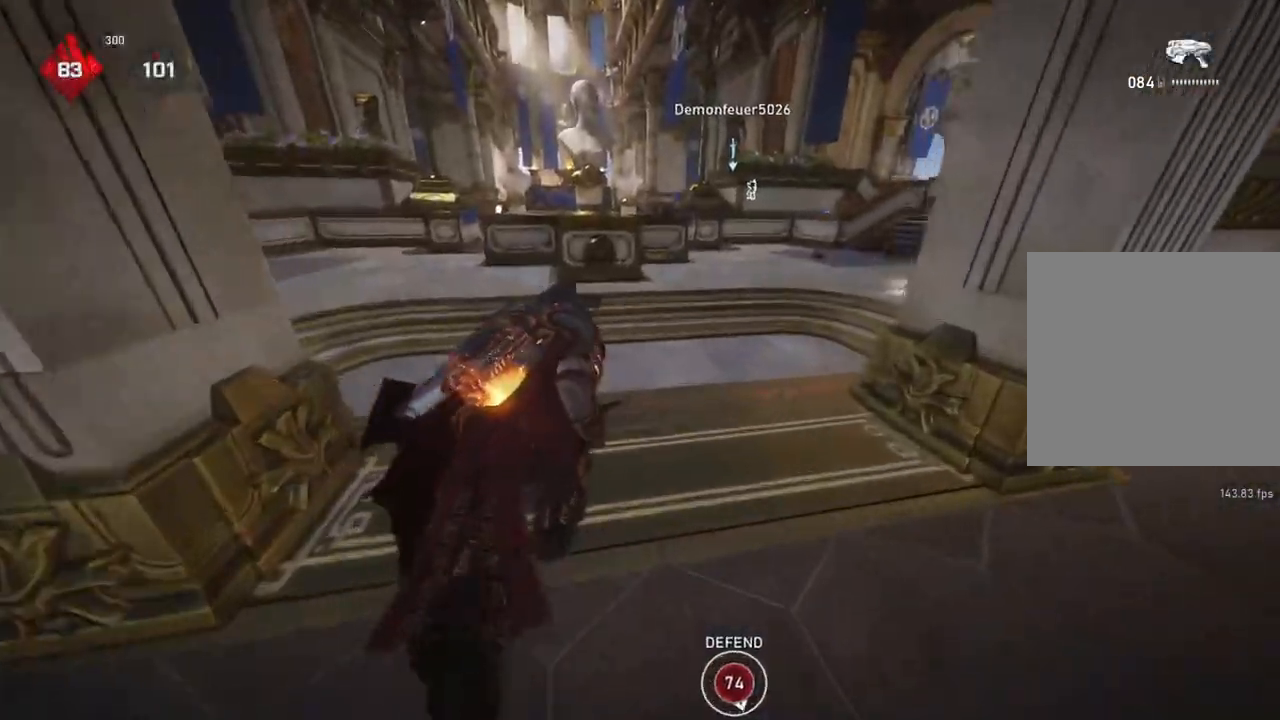
{"buttons": [], "left_stick": "down-left", "right_stick": "center", "events": [[283, "L1", "up"], [283, "left_stick", "down"], [367, "L1", "down"], [400, "left_stick", "down-left"], [433, "L1", "up"]]}
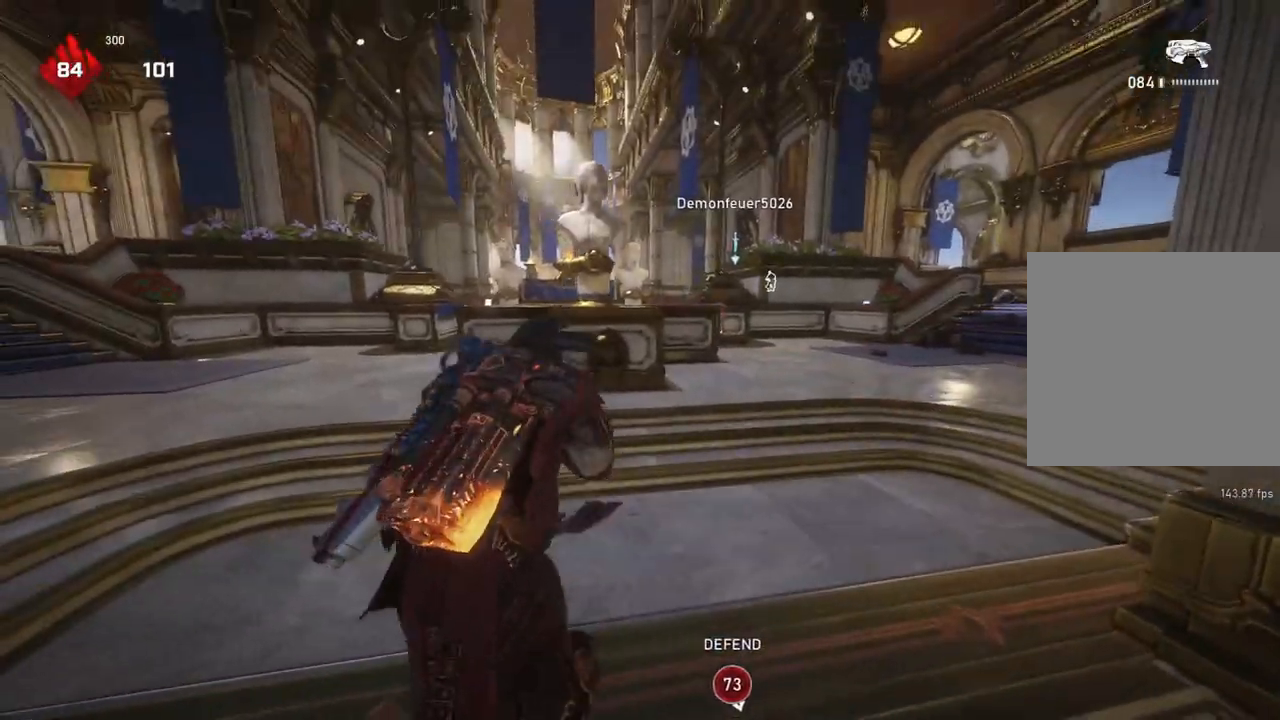
{"buttons": ["L1"], "left_stick": "up", "right_stick": "center", "events": [[200, "right_stick", "left"], [400, "left_stick", "up-left"], [417, "right_stick", "center"], [483, "L1", "down"], [500, "left_stick", "up"]]}
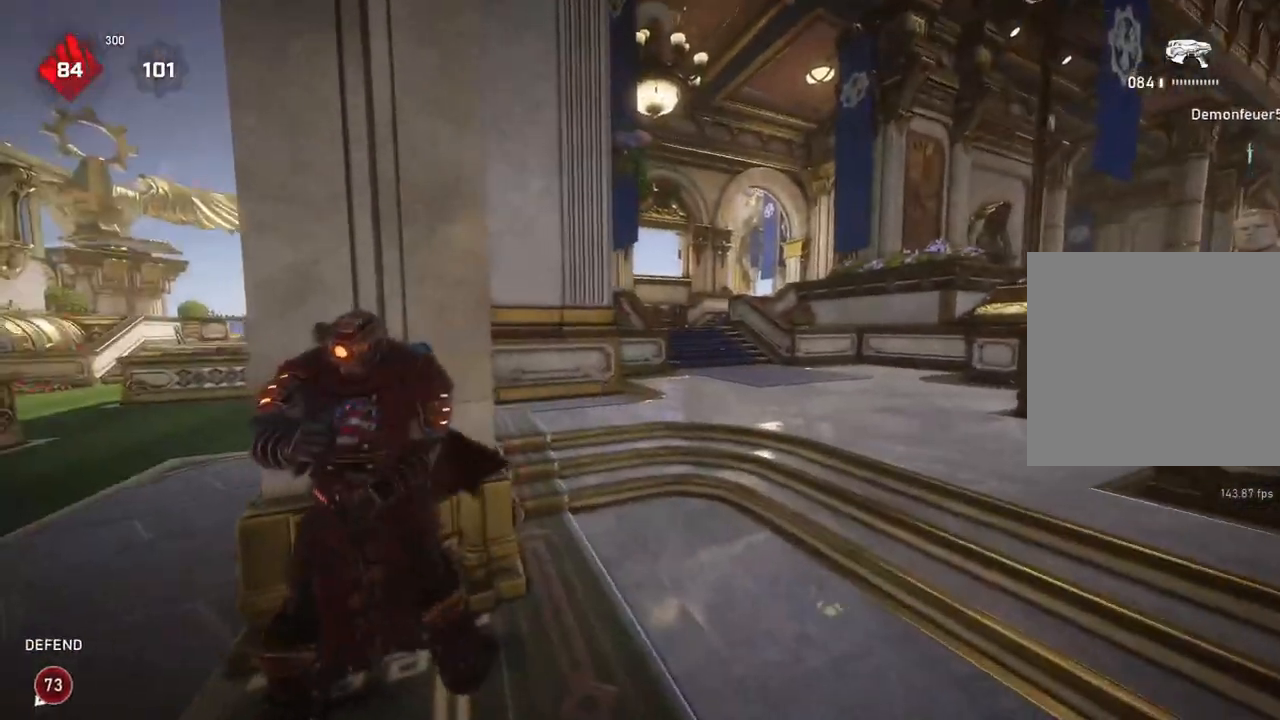
{"buttons": [], "left_stick": "down-right", "right_stick": "center", "events": [[100, "L1", "up"], [100, "left_stick", "up-left"], [100, "right_stick", "right"], [267, "left_stick", "down-left"], [350, "right_stick", "center"], [500, "left_stick", "down-right"]]}
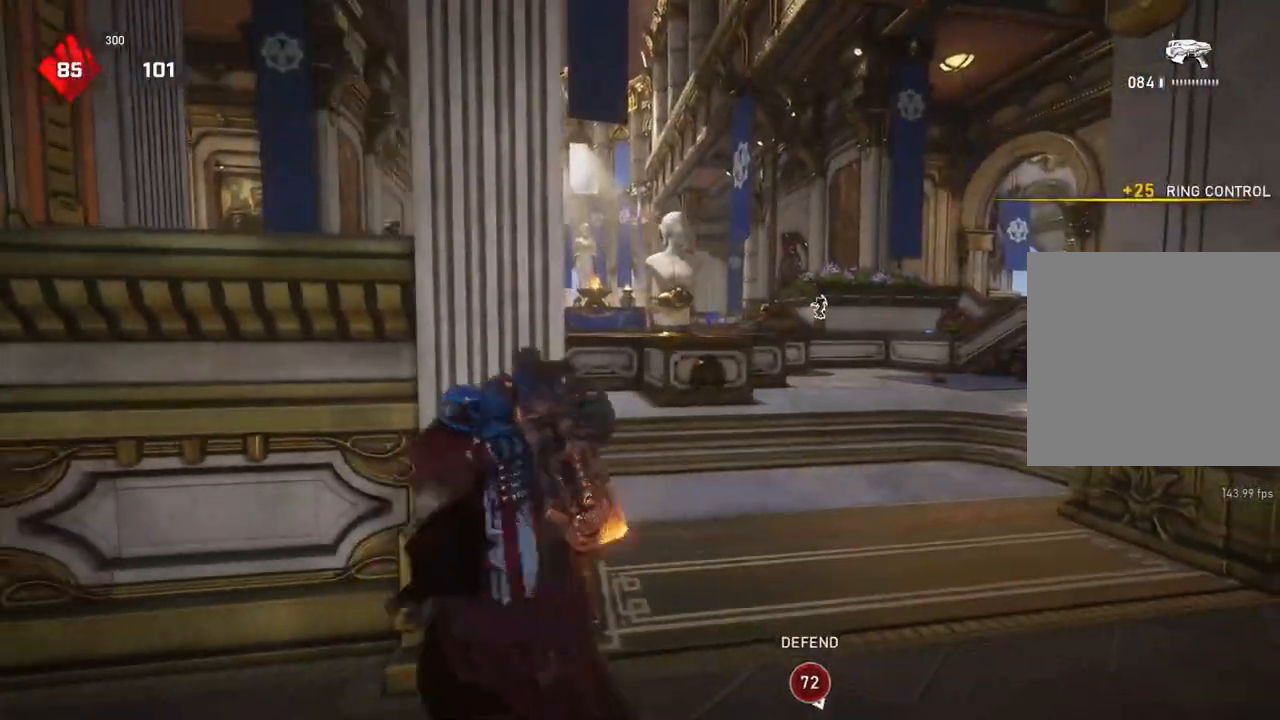
{"buttons": [], "left_stick": "up", "right_stick": "left", "events": [[17, "right_stick", "right"], [117, "L2", "down"], [117, "right_stick", "center"], [133, "left_stick", "left"], [250, "L2", "up"], [417, "right_stick", "left"], [483, "left_stick", "up"]]}
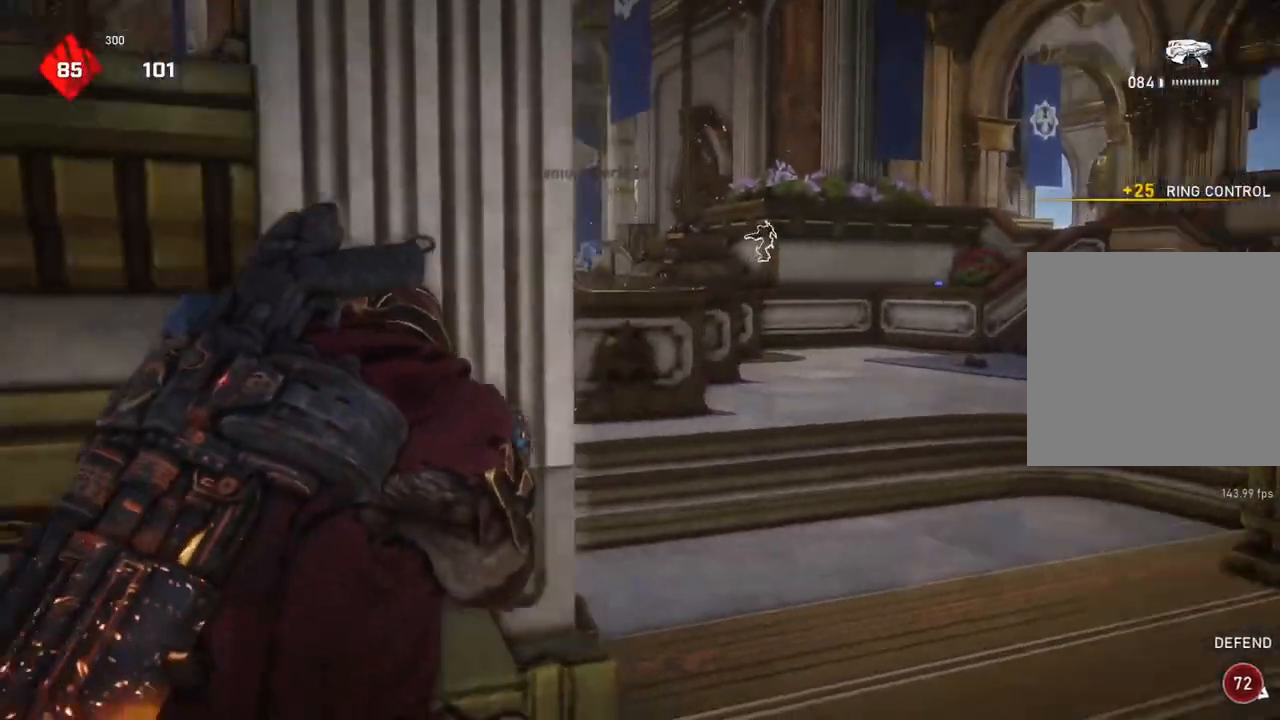
{"buttons": [], "left_stick": "center", "right_stick": "center", "events": [[33, "right_stick", "center"], [100, "left_stick", "center"], [183, "right_stick", "left"], [200, "left_stick", "right"], [350, "left_stick", "center"], [383, "right_stick", "center"]]}
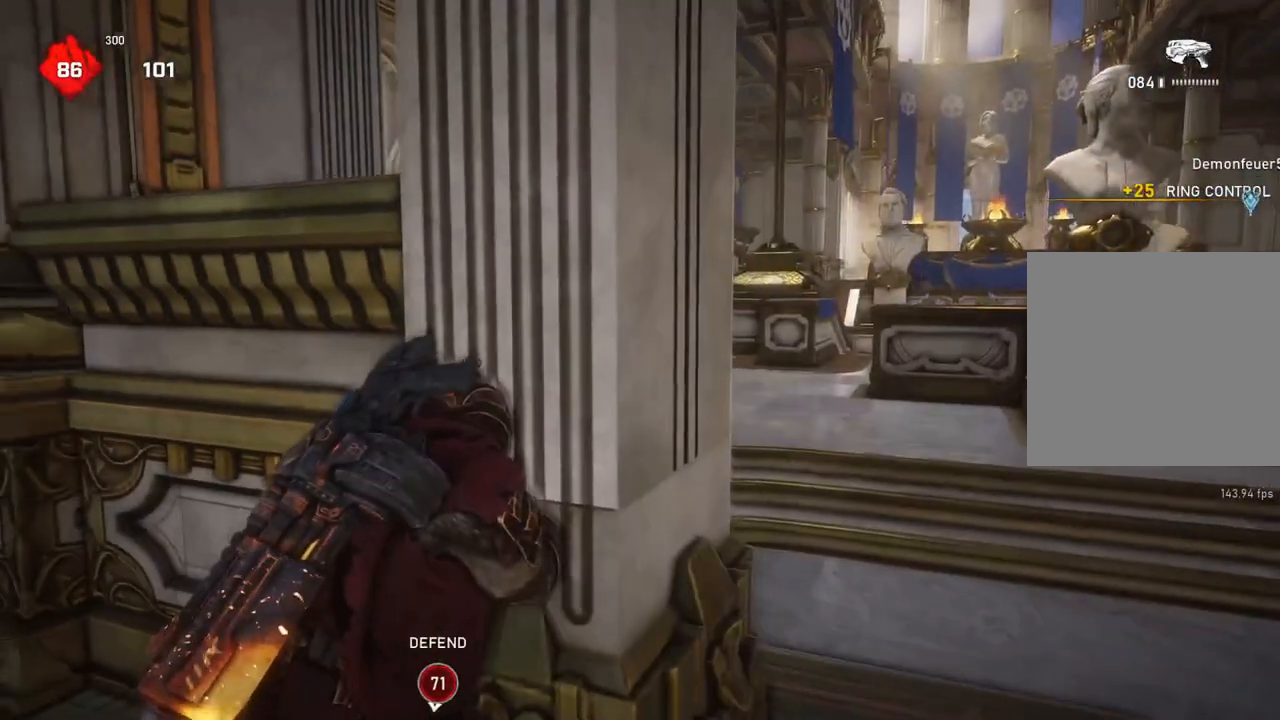
{"buttons": ["A"], "left_stick": "center", "right_stick": "center", "events": [[50, "left_stick", "left"], [100, "right_stick", "right"], [183, "right_stick", "center"], [200, "left_stick", "center"], [333, "A", "down"]]}
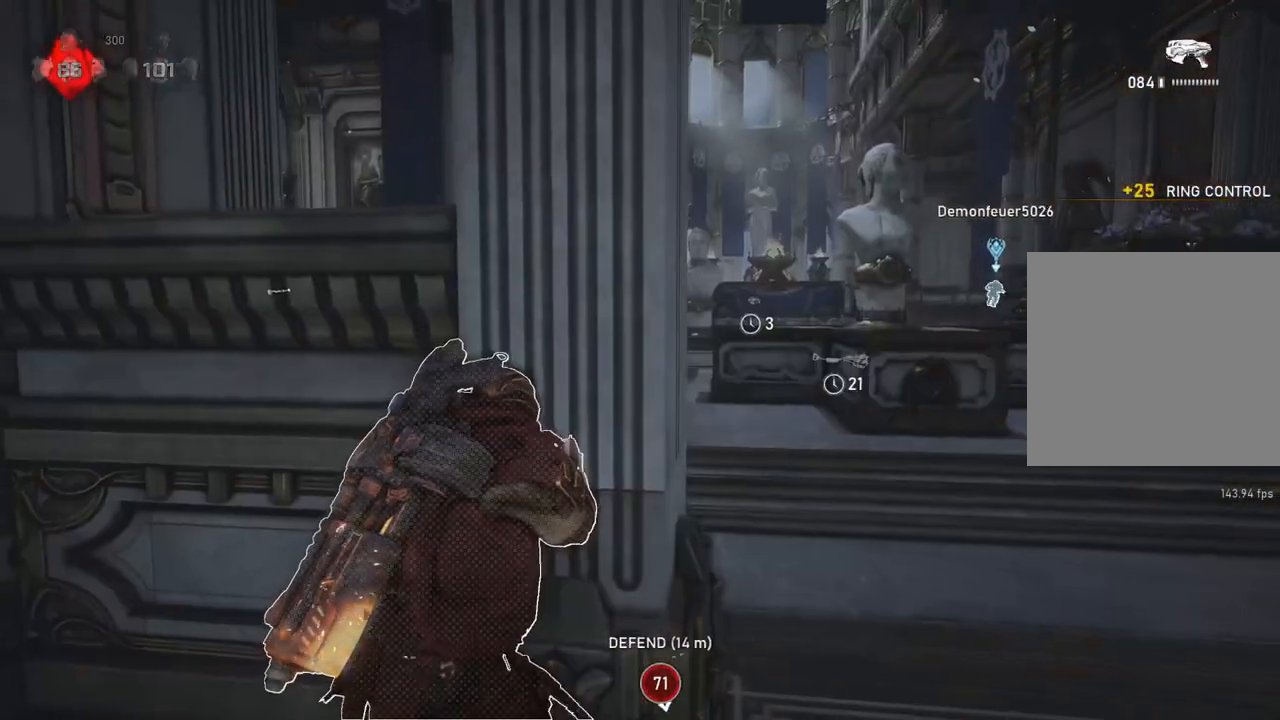
{"buttons": [], "left_stick": "center", "right_stick": "center", "events": [[383, "A", "up"]]}
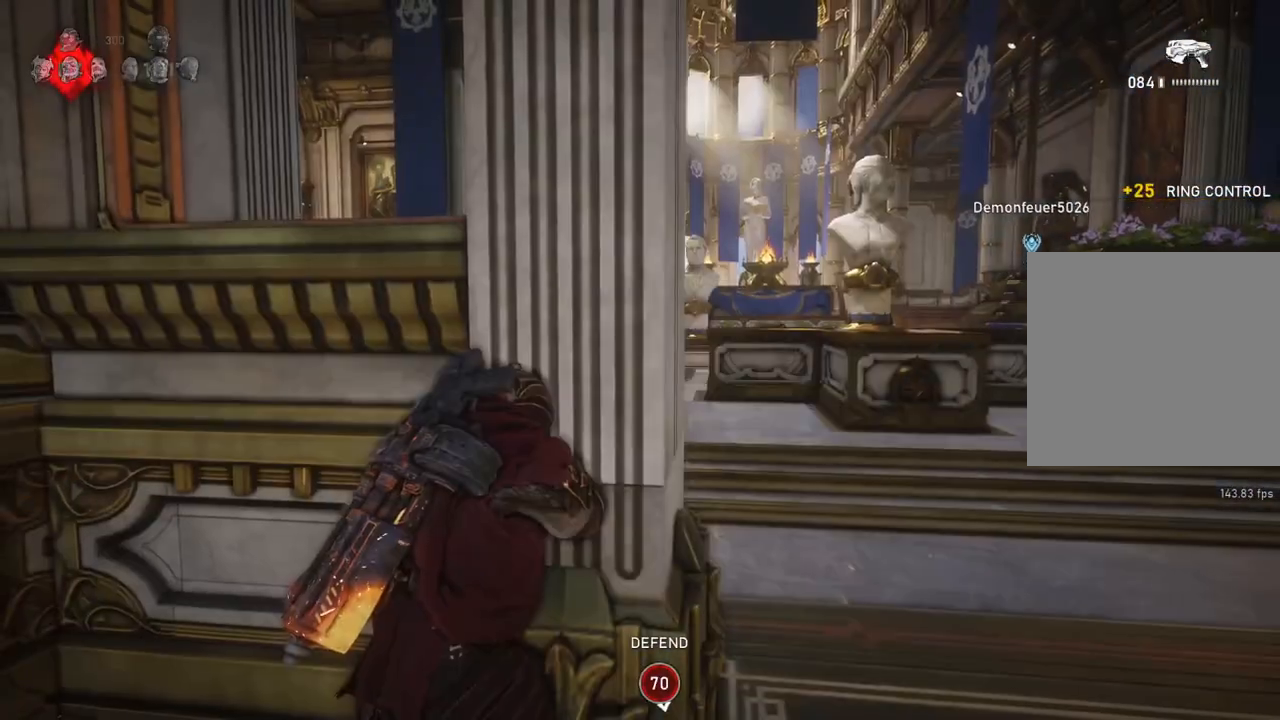
{"buttons": [], "left_stick": "center", "right_stick": "center", "events": [[50, "right_stick", "right"], [117, "right_stick", "center"]]}
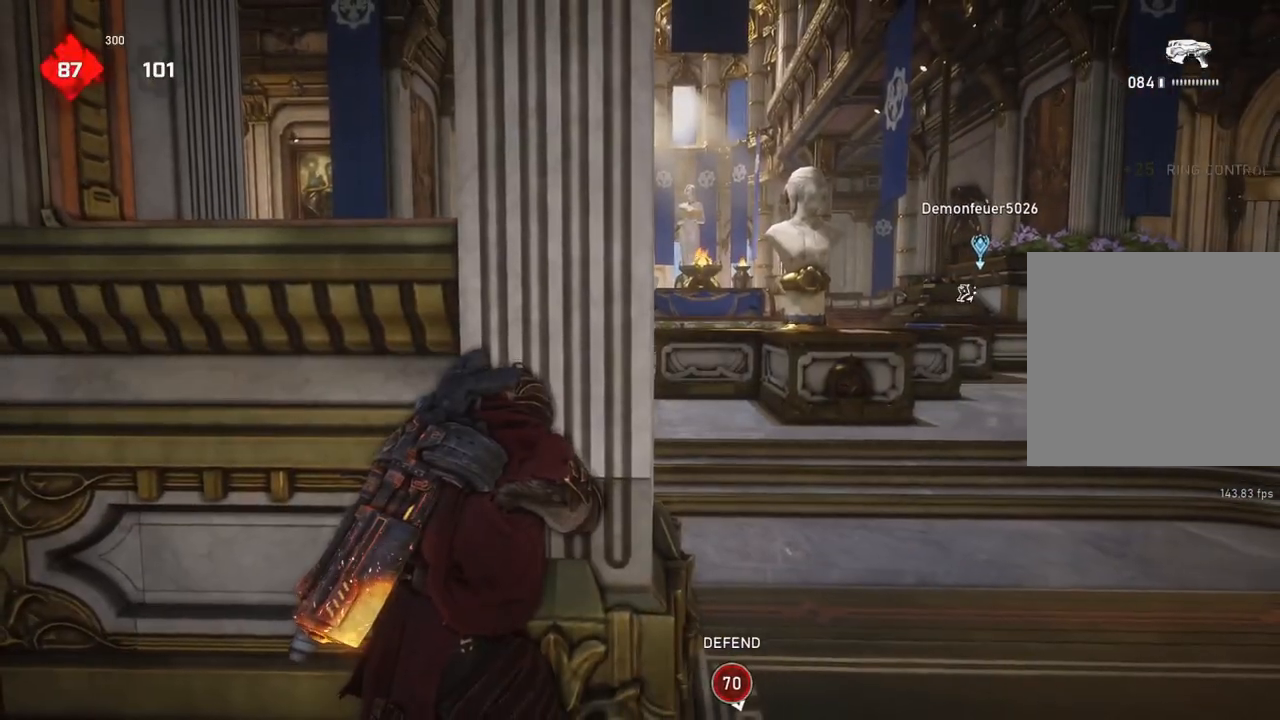
{"buttons": ["A"], "left_stick": "center", "right_stick": "center", "events": [[283, "A", "down"]]}
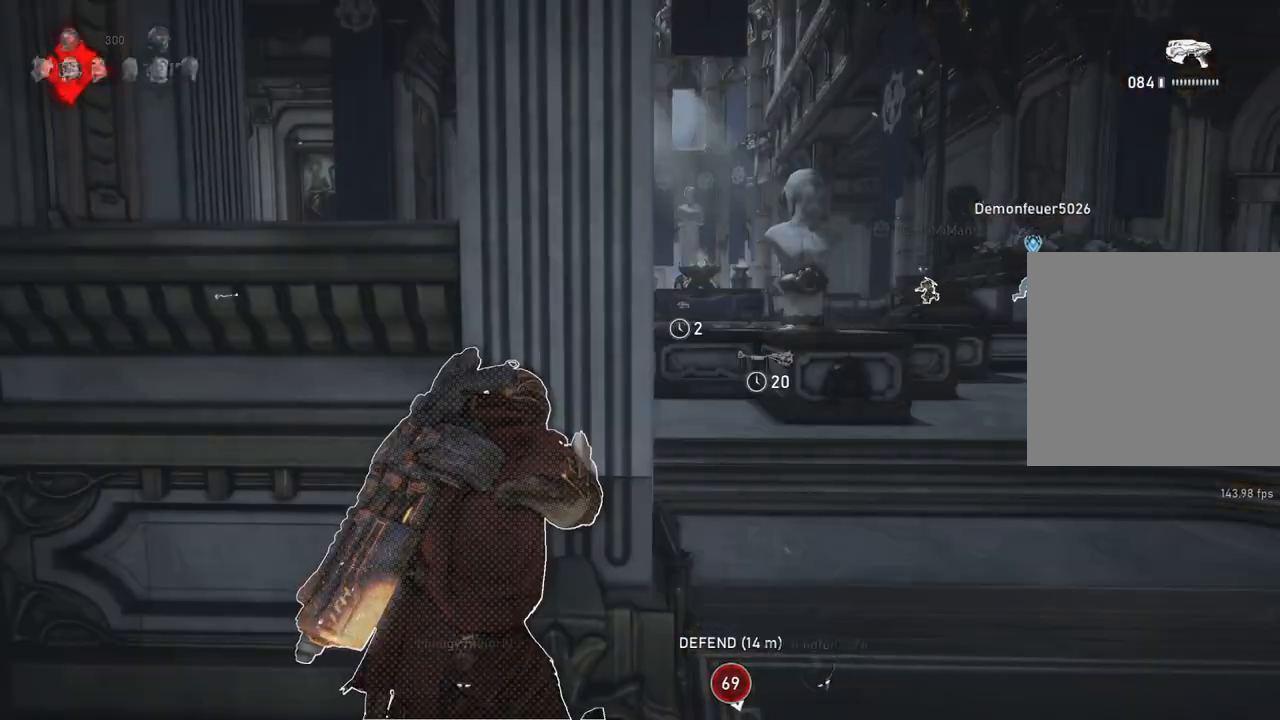
{"buttons": ["A"], "left_stick": "center", "right_stick": "center", "events": [[100, "R1", "down"], [167, "R1", "up"]]}
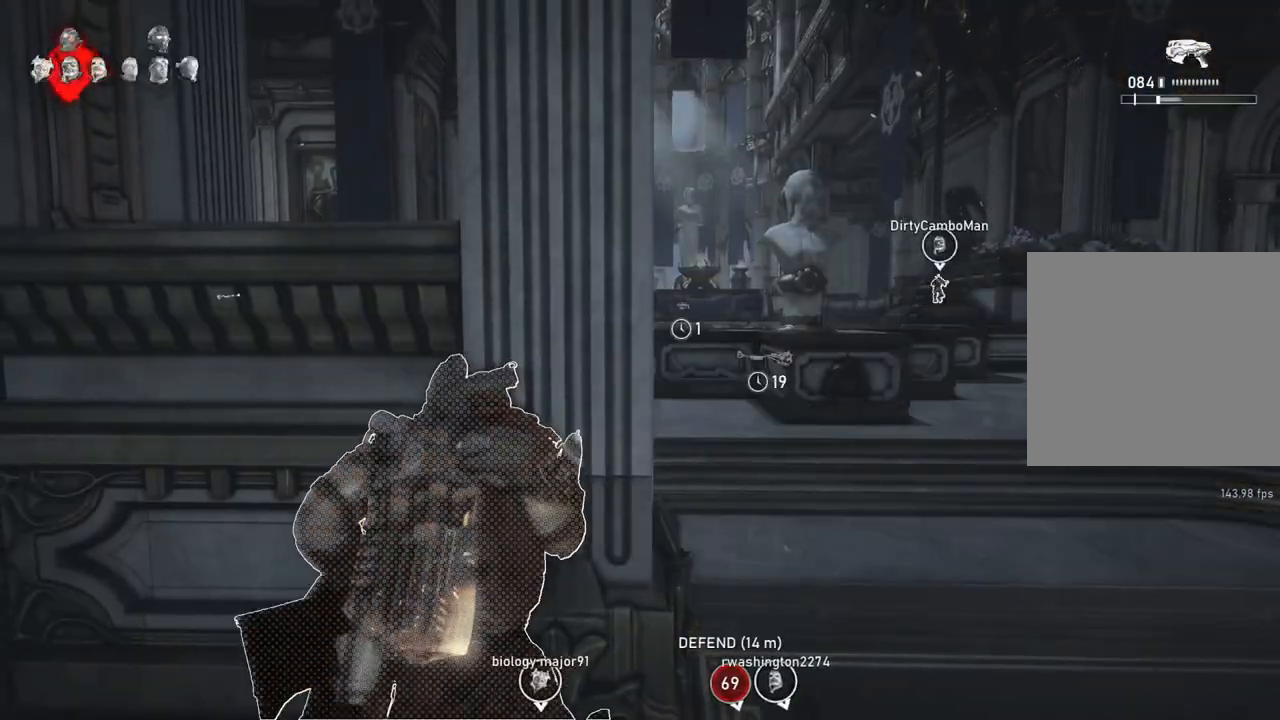
{"buttons": [], "left_stick": "center", "right_stick": "center", "events": [[183, "R1", "down"], [283, "R1", "up"], [350, "A", "up"]]}
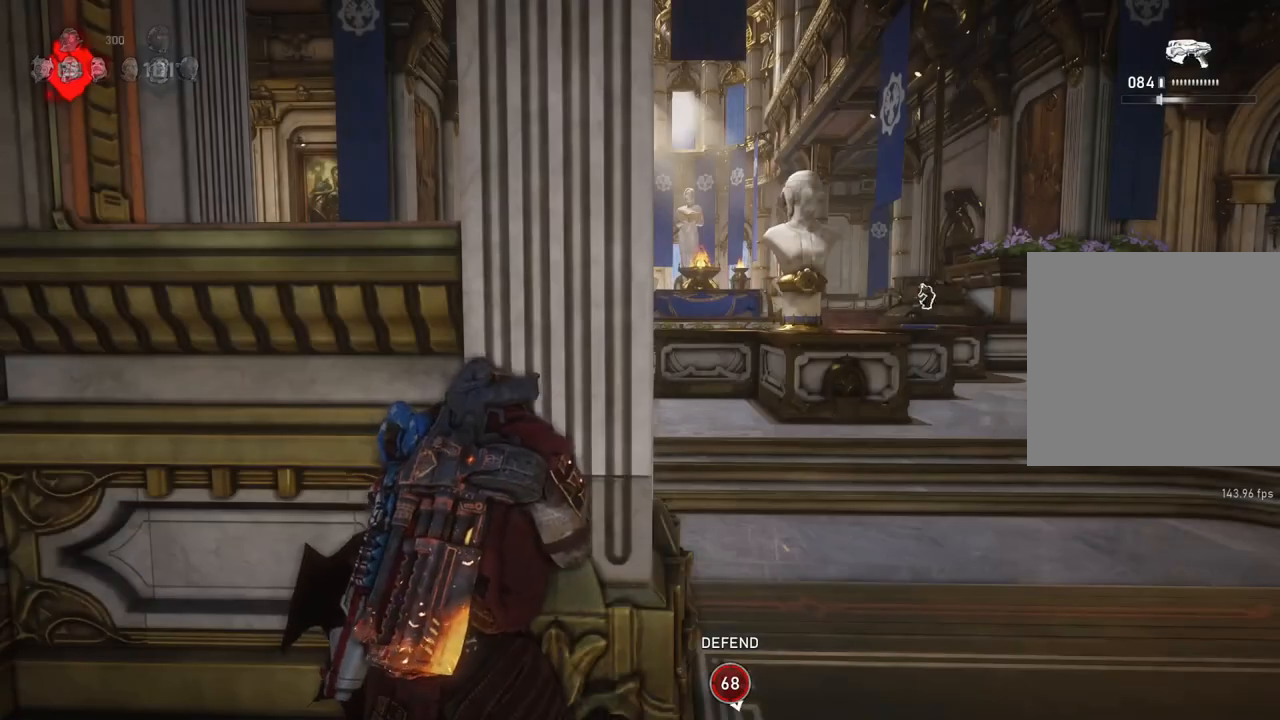
{"buttons": [], "left_stick": "center", "right_stick": "center", "events": [[183, "A", "down"], [333, "A", "up"]]}
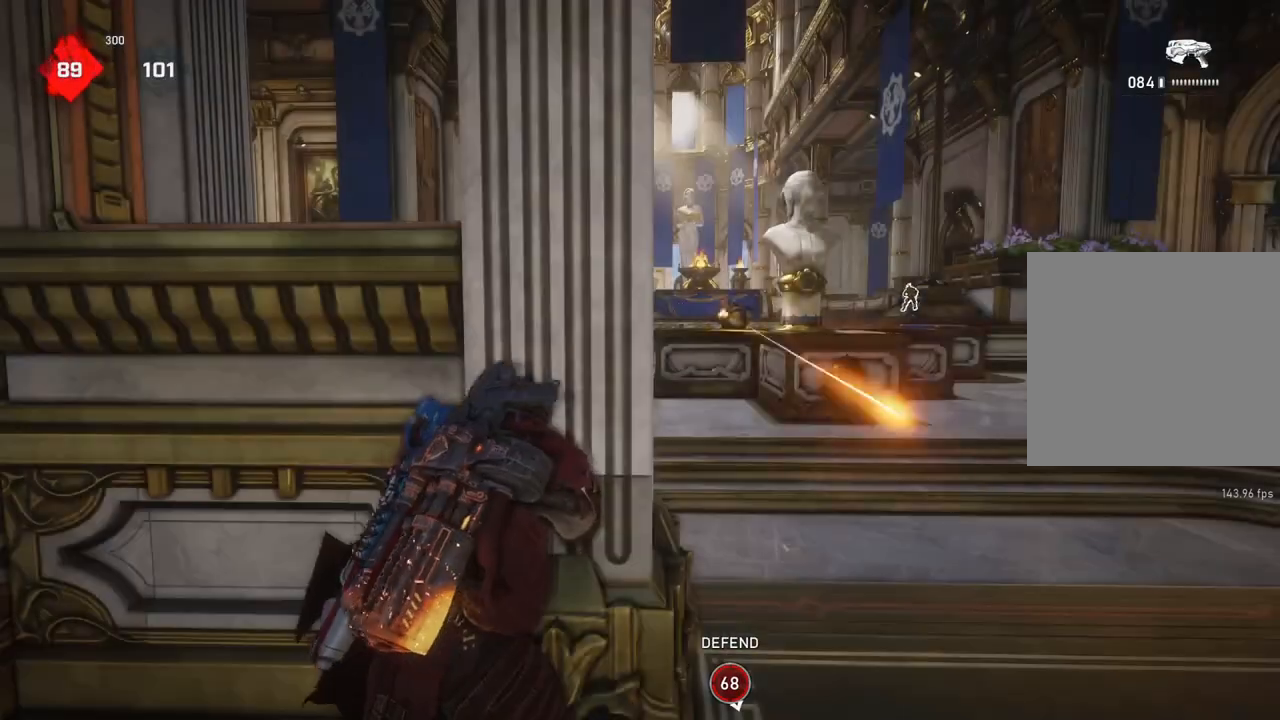
{"buttons": ["L2", "L3"], "left_stick": "right", "right_stick": "up-right", "events": [[467, "L2", "down"], [467, "left_stick", "right"], [467, "right_stick", "up-right"], [500, "L3", "down"]]}
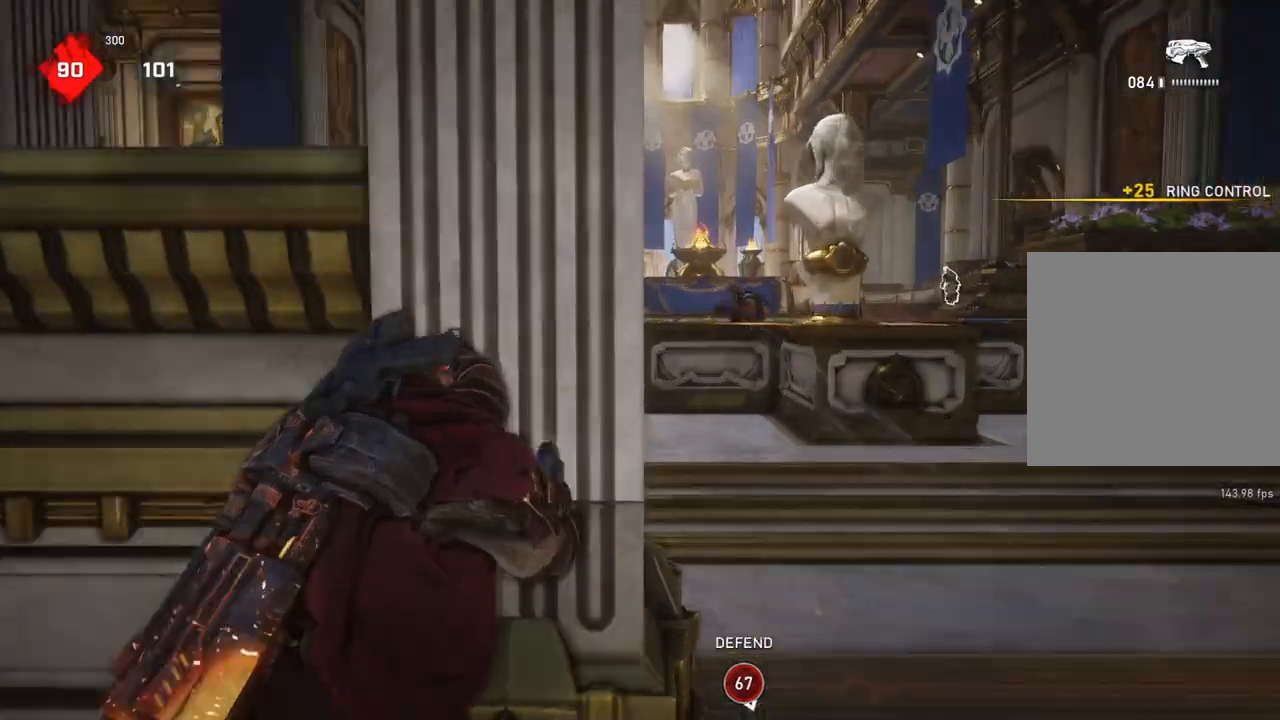
{"buttons": ["L2", "L3"], "left_stick": "left", "right_stick": "center", "events": [[50, "L3", "up"], [117, "right_stick", "center"], [133, "L3", "down"], [200, "L3", "up"], [217, "right_stick", "up-right"], [267, "L3", "down"], [267, "R2", "down"], [300, "left_stick", "up-right"], [300, "right_stick", "center"], [317, "L3", "up"], [333, "R2", "up"], [400, "R2", "down"], [433, "left_stick", "left"], [450, "R2", "up"], [500, "L3", "down"]]}
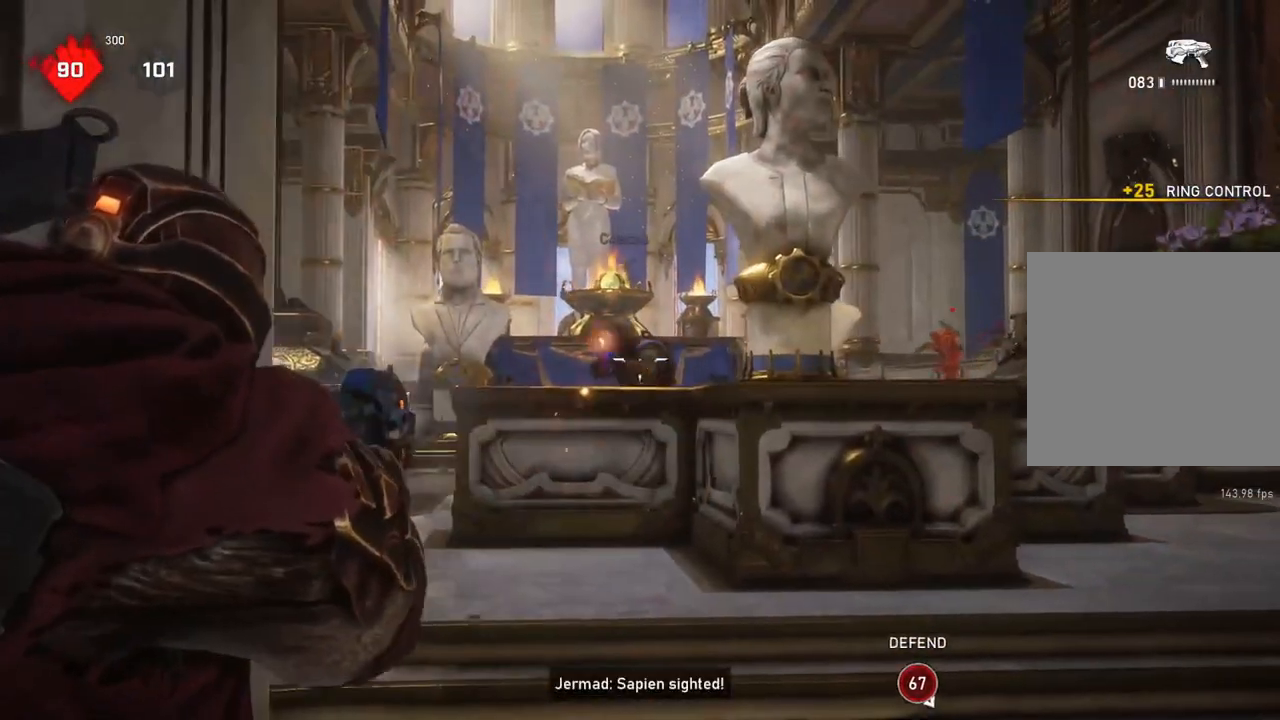
{"buttons": ["L2"], "left_stick": "center", "right_stick": "down-right", "events": [[17, "right_stick", "up-left"], [33, "R2", "down"], [50, "L3", "up"], [83, "R2", "up"], [83, "left_stick", "center"], [83, "right_stick", "center"], [167, "R2", "down"], [233, "R2", "up"], [267, "right_stick", "down"], [300, "R2", "down"], [317, "right_stick", "center"], [350, "R2", "up"], [383, "right_stick", "down-right"], [433, "R2", "down"], [433, "left_stick", "right"], [433, "right_stick", "center"], [483, "R2", "up"], [483, "right_stick", "down-right"], [500, "left_stick", "center"]]}
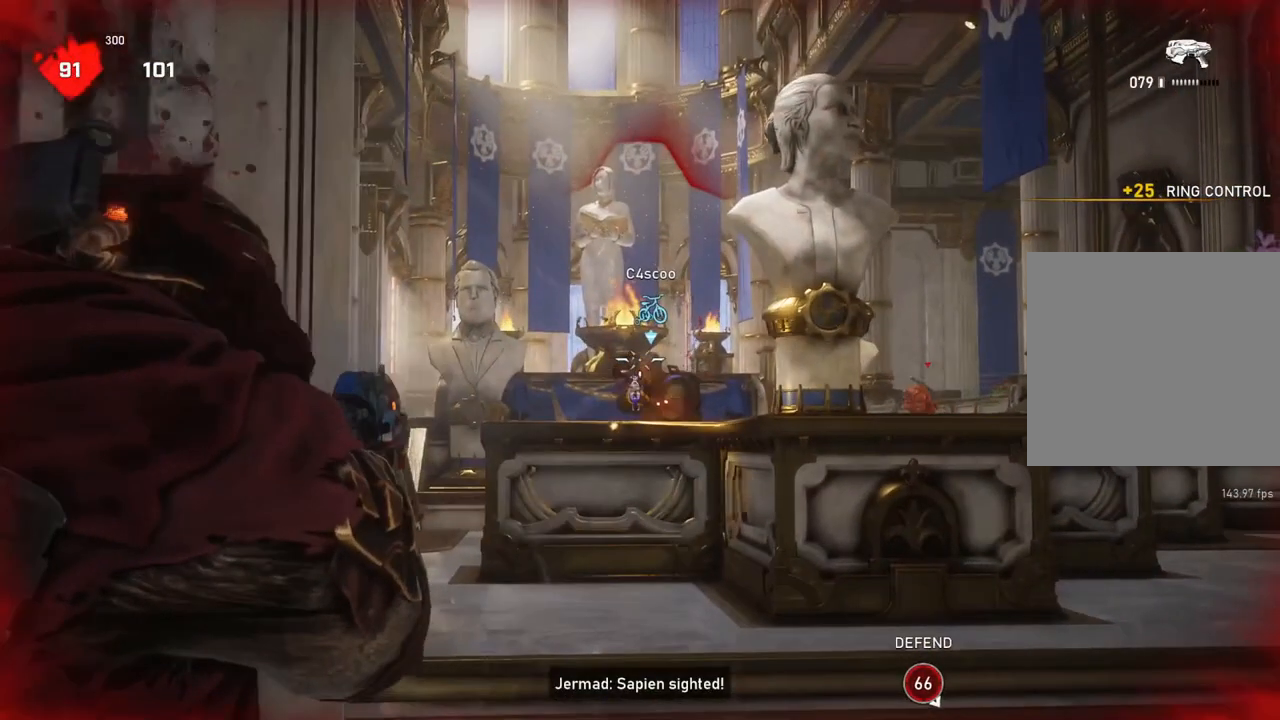
{"buttons": ["L2", "R2"], "left_stick": "center", "right_stick": "center", "events": [[50, "R2", "down"], [67, "left_stick", "left"], [67, "right_stick", "center"], [117, "R2", "up"], [117, "right_stick", "down-right"], [150, "left_stick", "right"], [183, "R2", "down"], [233, "R2", "up"], [300, "right_stick", "center"], [317, "R2", "down"], [367, "R2", "up"], [367, "left_stick", "left"], [450, "R2", "down"], [483, "left_stick", "center"]]}
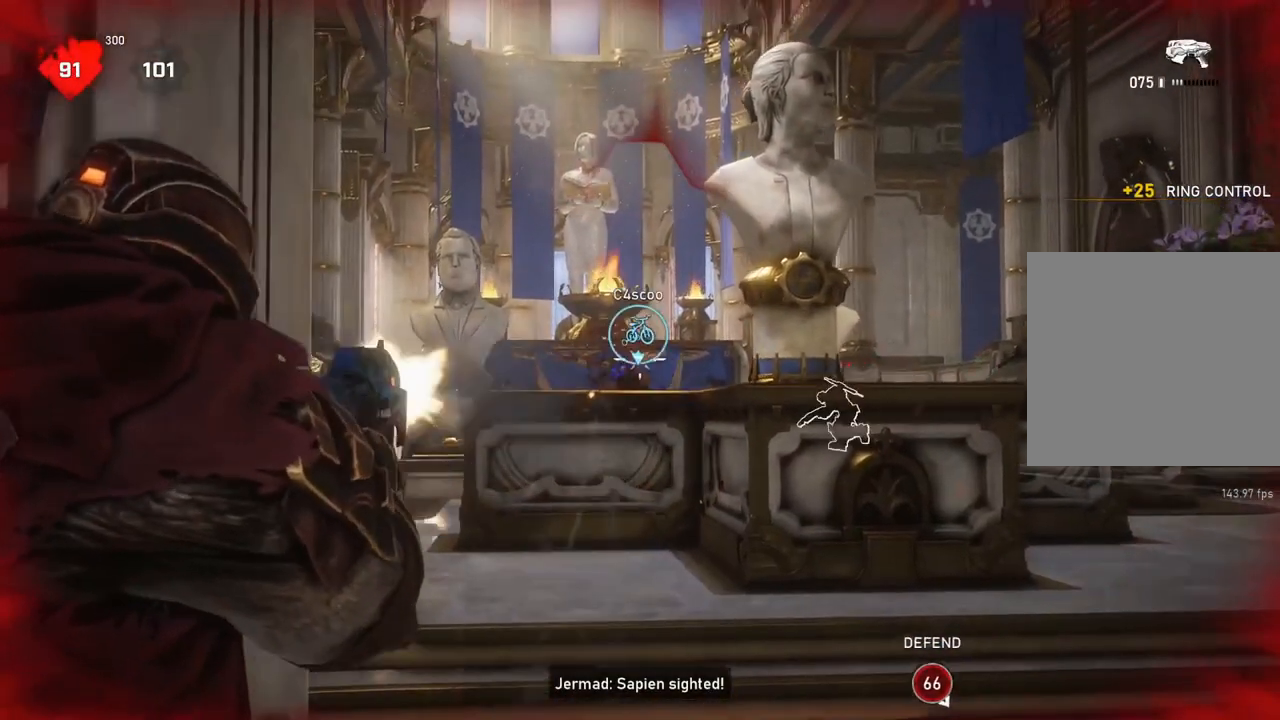
{"buttons": [], "left_stick": "center", "right_stick": "center", "events": [[17, "R2", "up"], [83, "R2", "down"], [83, "right_stick", "down-right"], [150, "R2", "up"], [150, "right_stick", "center"], [200, "R2", "down"], [200, "right_stick", "down"], [250, "left_stick", "left"], [267, "R2", "up"], [283, "L2", "up"], [300, "right_stick", "center"], [350, "L1", "down"], [417, "L1", "up"], [450, "left_stick", "center"]]}
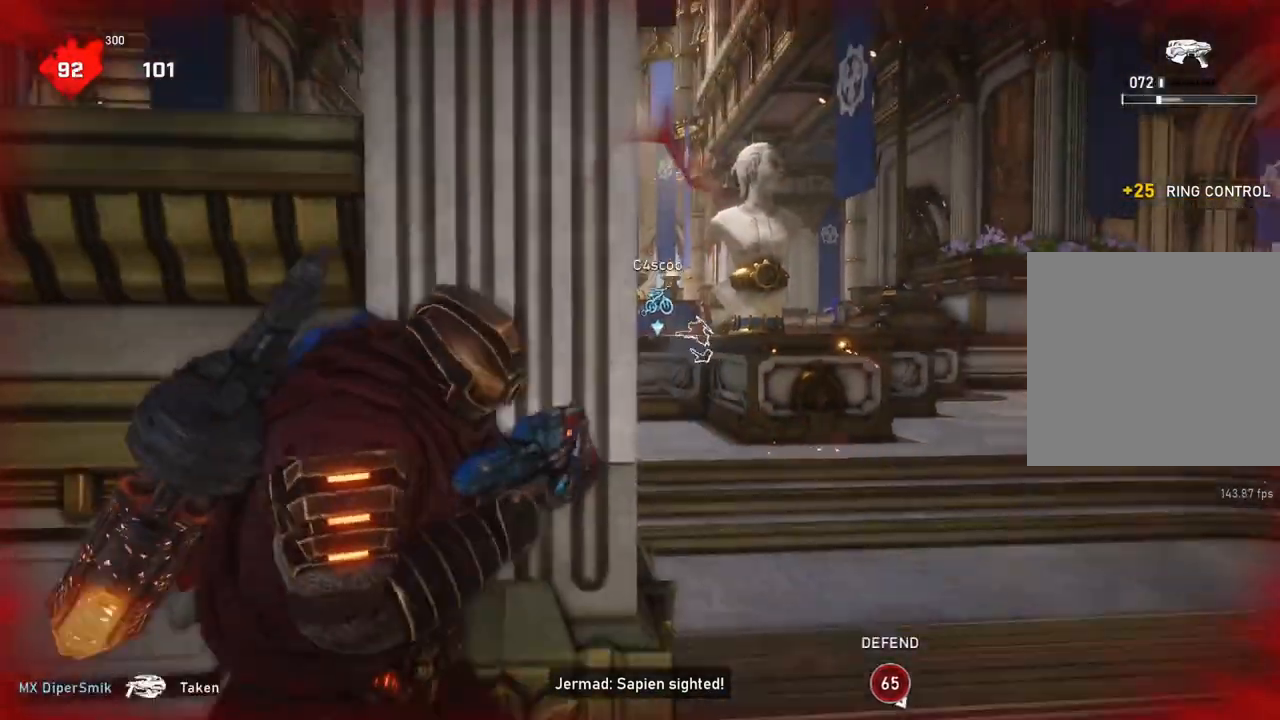
{"buttons": ["A"], "left_stick": "center", "right_stick": "center", "events": [[317, "R1", "down"], [383, "R1", "up"], [483, "A", "down"]]}
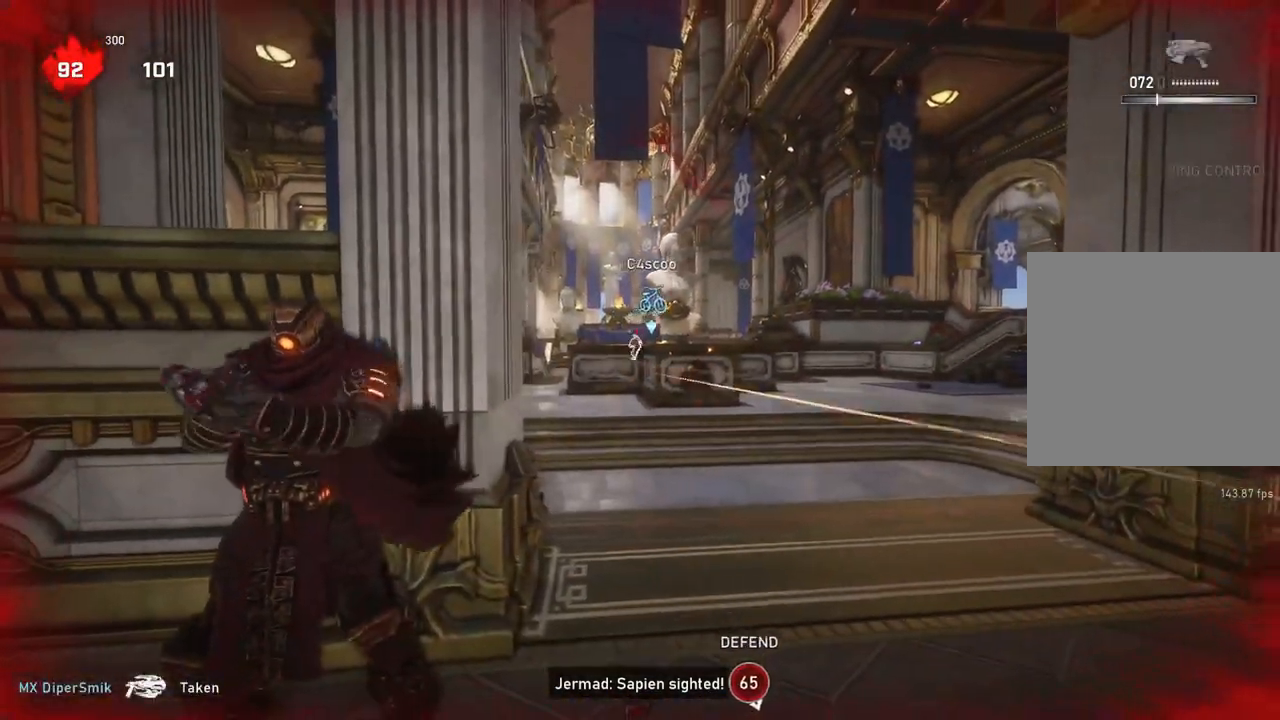
{"buttons": ["A"], "left_stick": "center", "right_stick": "center", "events": []}
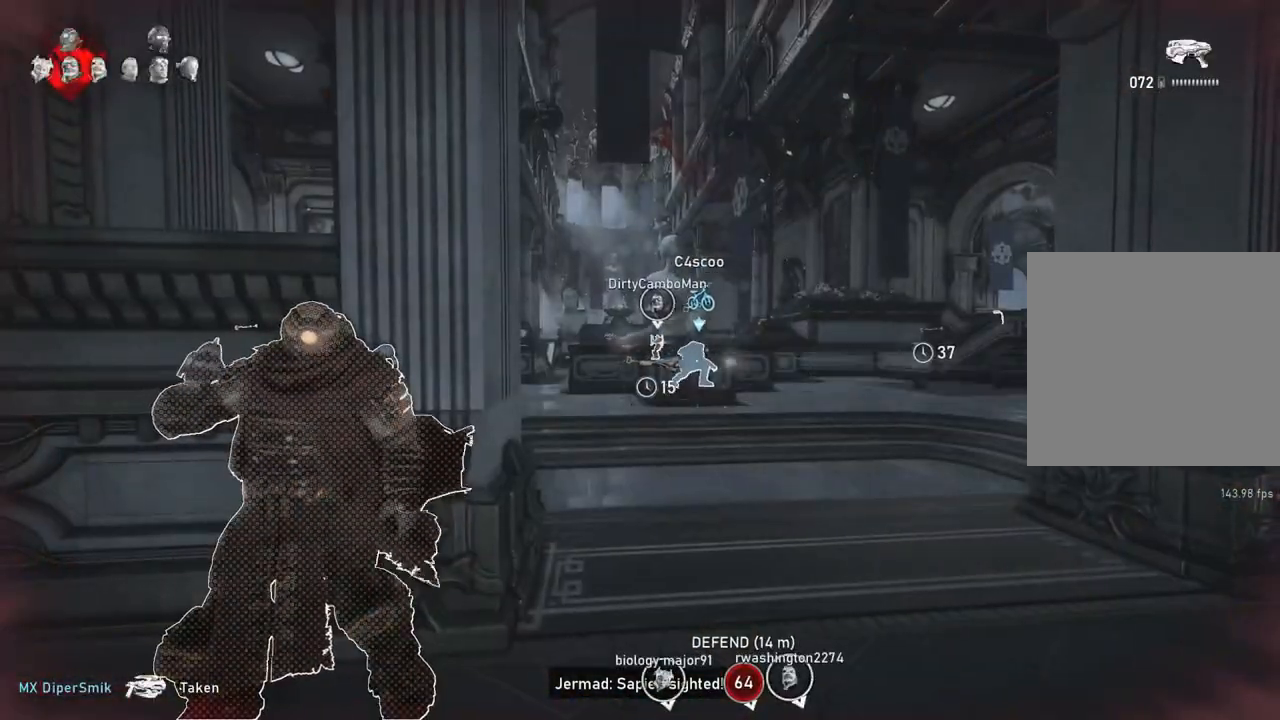
{"buttons": [], "left_stick": "center", "right_stick": "center", "events": [[183, "A", "up"]]}
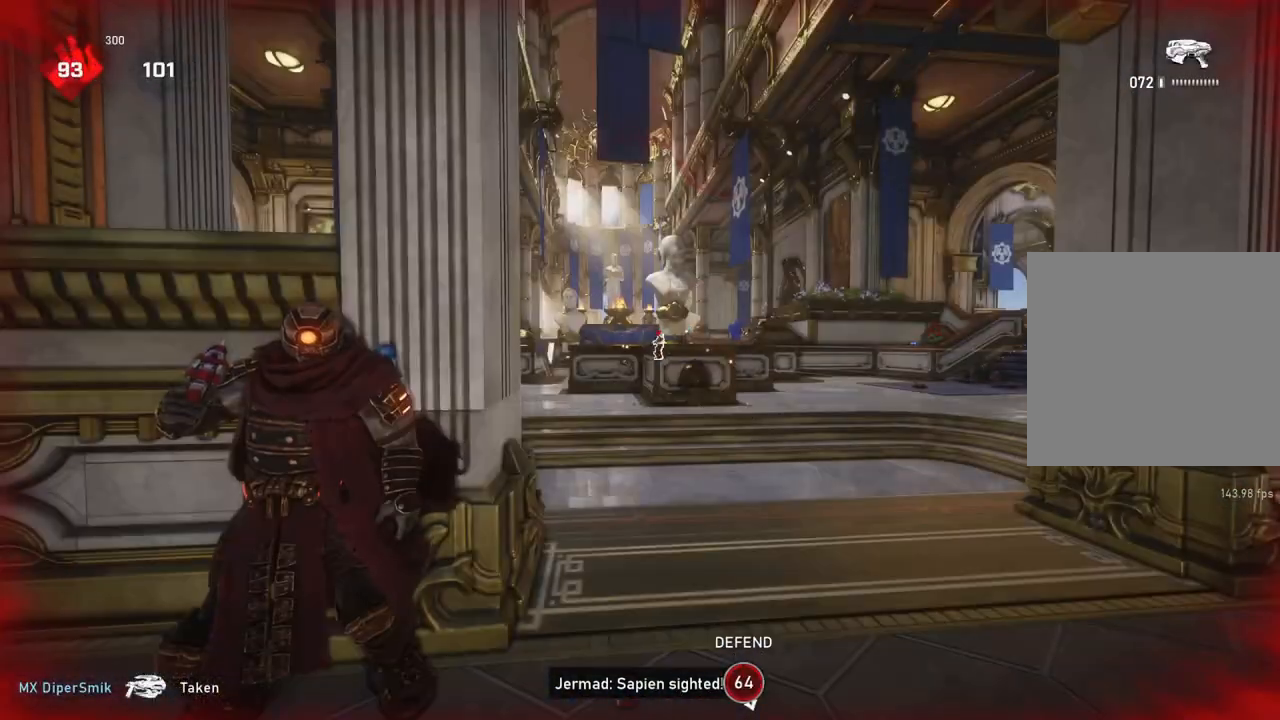
{"buttons": [], "left_stick": "up", "right_stick": "center", "events": [[467, "left_stick", "up"]]}